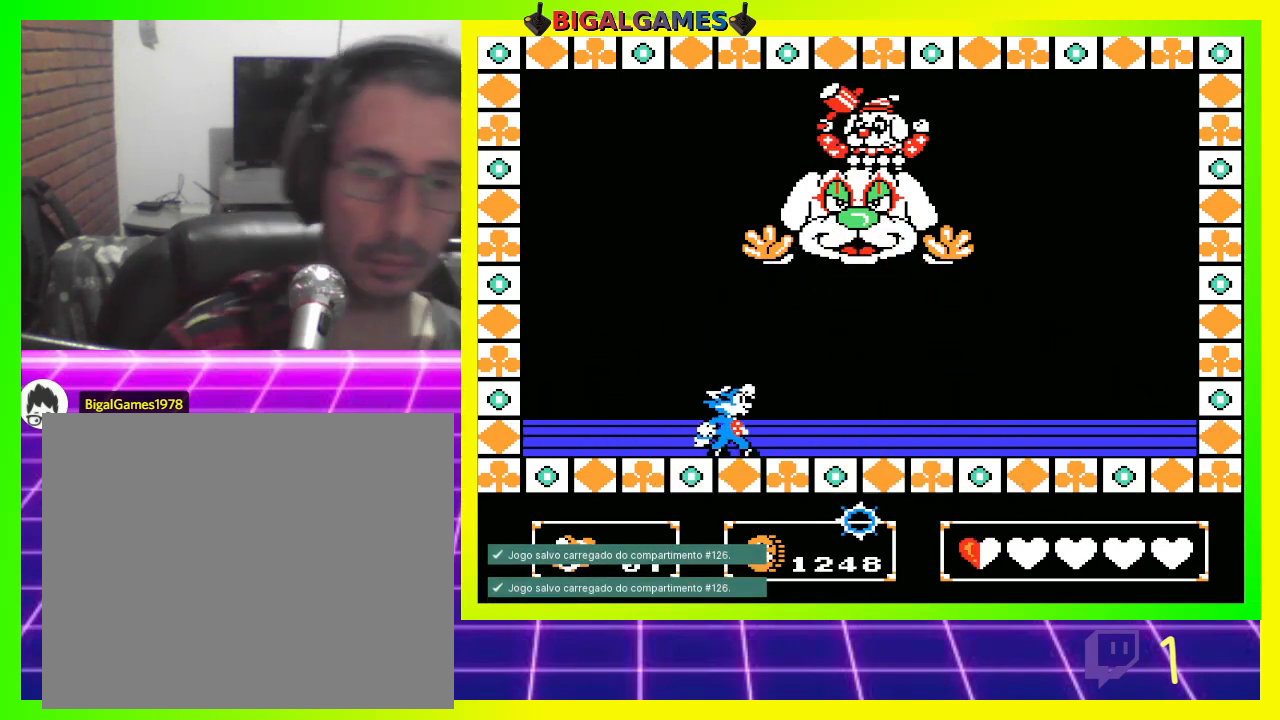
Gameplay with a controller (PlayStation layout); each line is a JSON object with the inputs held at the frame after it. "events" lists button and stick changes between this image and that frame as [ms after this image, input, new state], when the widget could be followed in between.
{"buttons": ["DPAD_LEFT"], "left_stick": "center", "right_stick": "center", "events": [[133, "DPAD_LEFT", "down"]]}
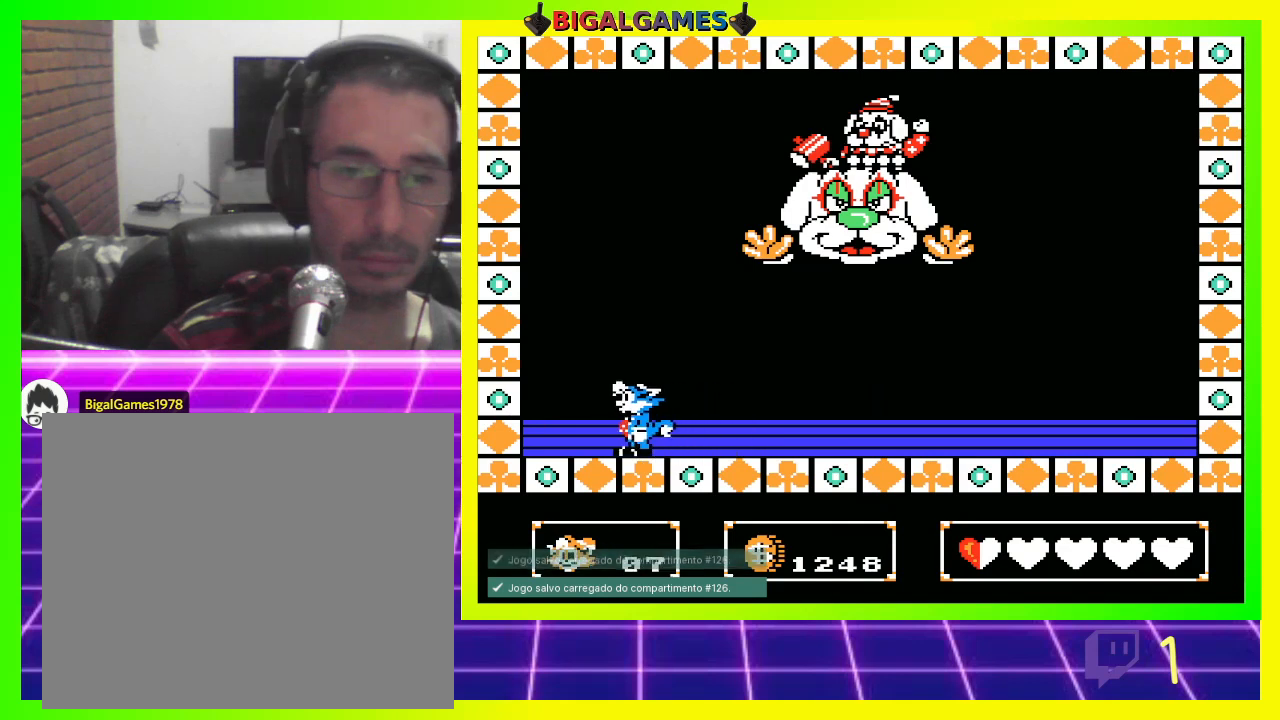
{"buttons": [], "left_stick": "center", "right_stick": "center", "events": [[300, "DPAD_LEFT", "up"]]}
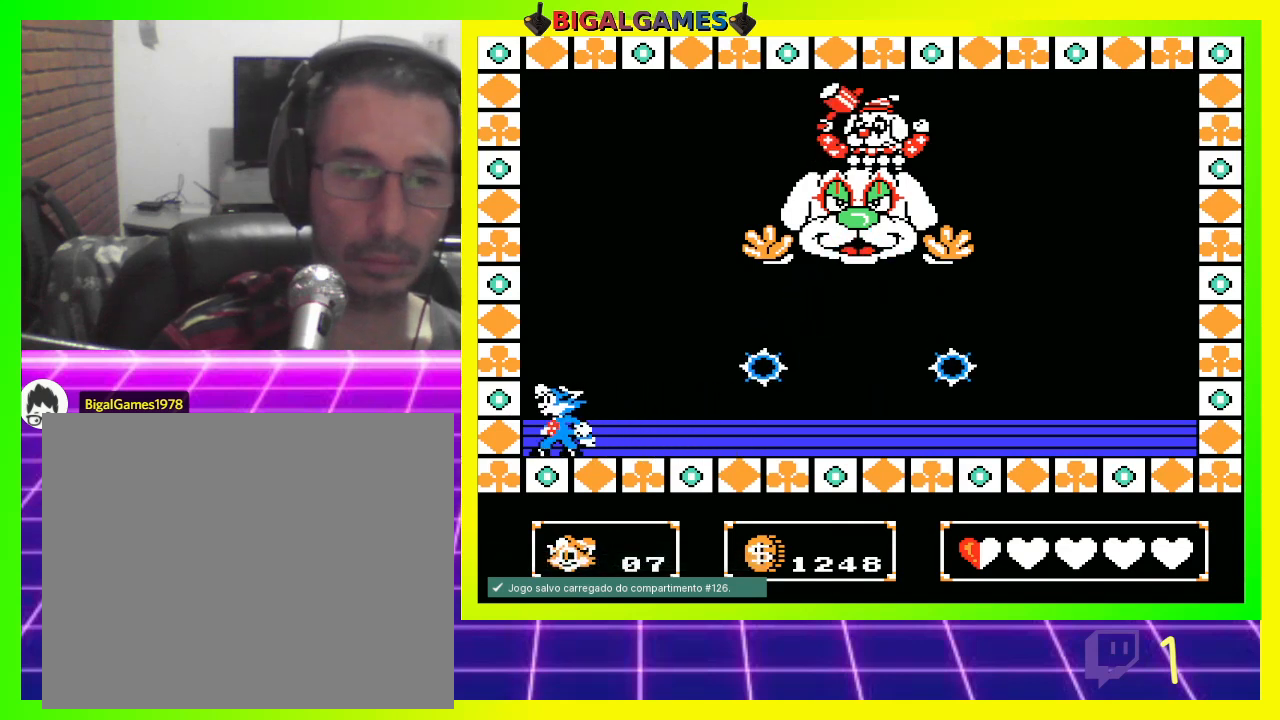
{"buttons": ["DPAD_RIGHT"], "left_stick": "center", "right_stick": "center", "events": [[100, "DPAD_RIGHT", "down"], [167, "CIRCLE", "down"], [267, "CIRCLE", "up"]]}
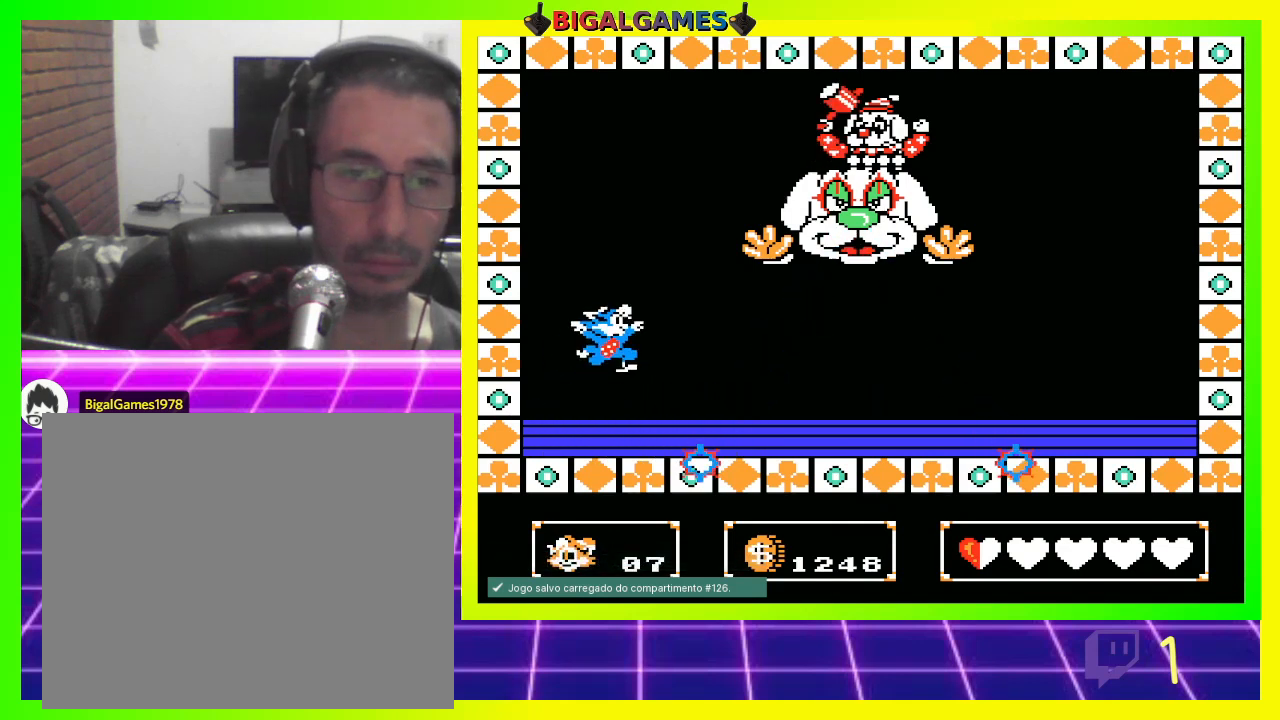
{"buttons": ["DPAD_RIGHT"], "left_stick": "center", "right_stick": "center", "events": []}
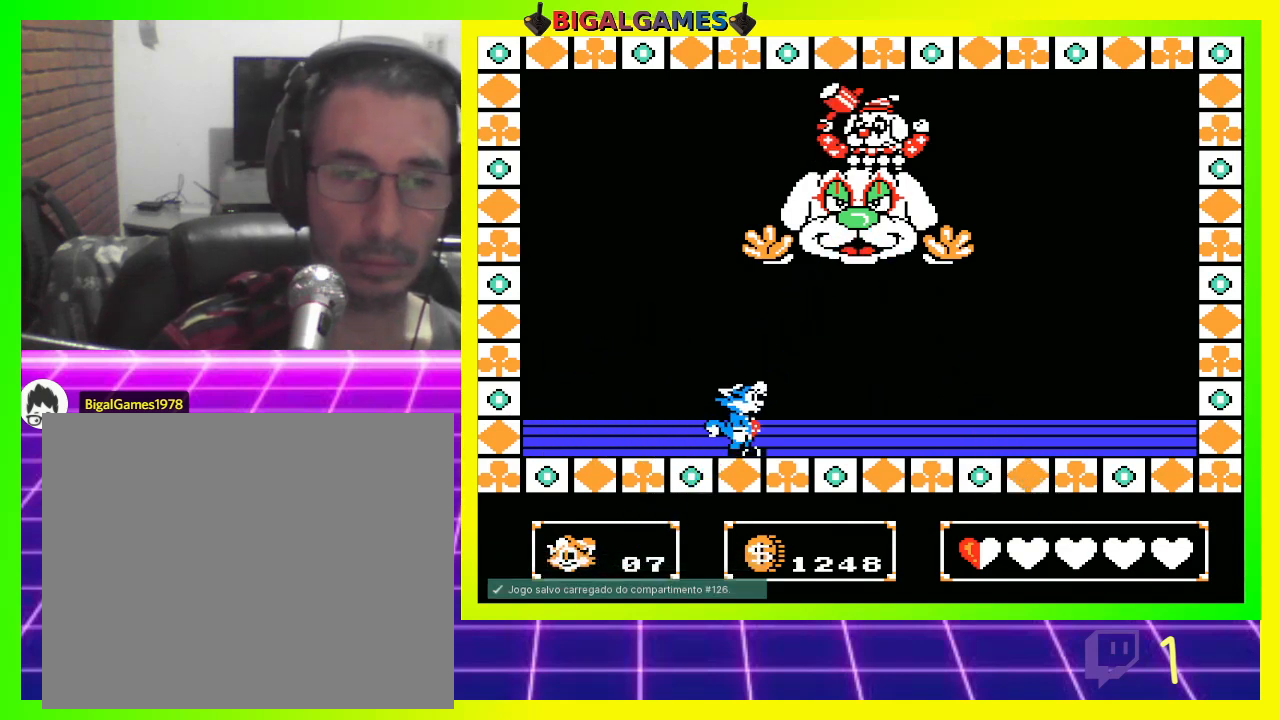
{"buttons": [], "left_stick": "center", "right_stick": "center", "events": [[67, "DPAD_RIGHT", "up"], [200, "L3", "down"], [200, "left_stick", "up-left"], [433, "L3", "up"], [500, "left_stick", "center"]]}
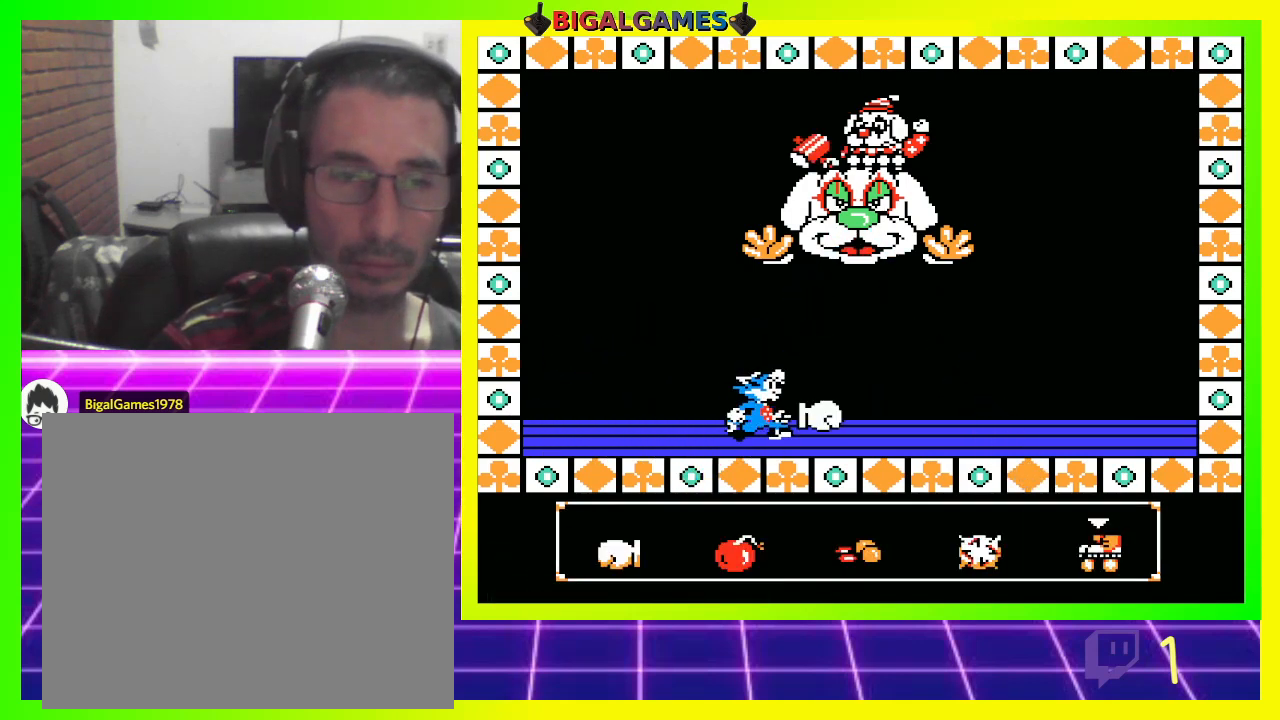
{"buttons": [], "left_stick": "center", "right_stick": "center", "events": []}
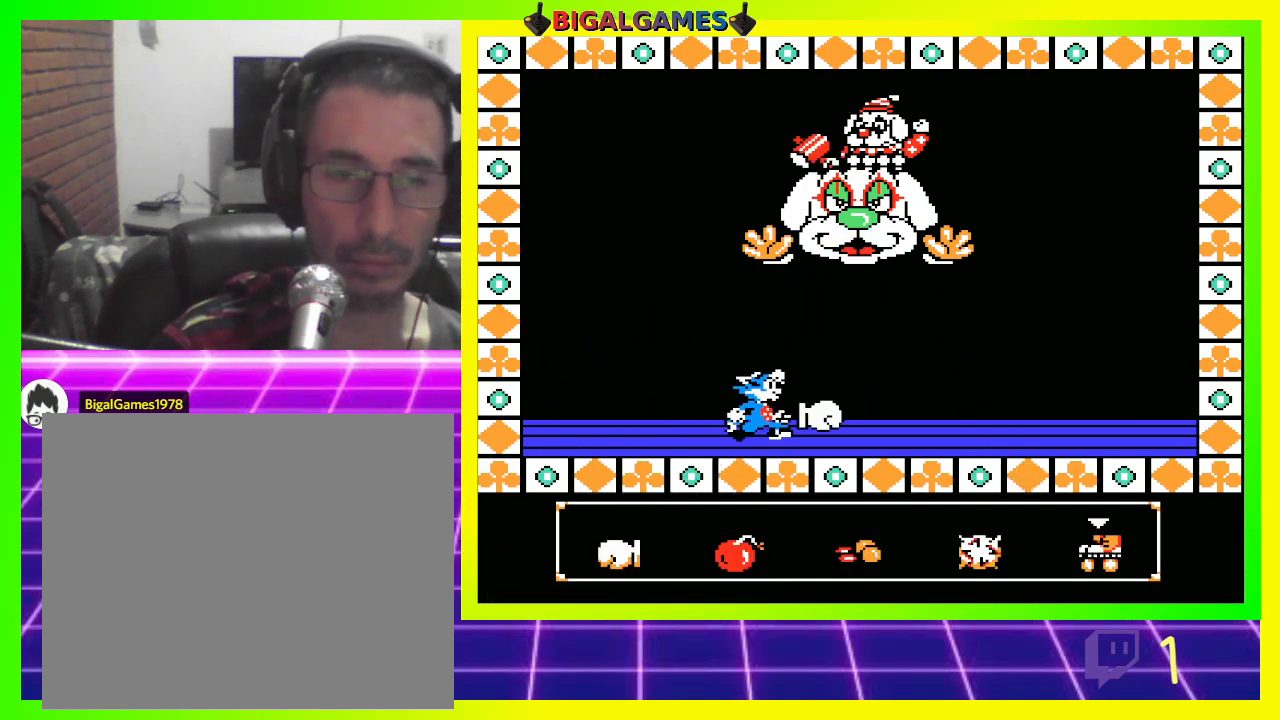
{"buttons": [], "left_stick": "center", "right_stick": "center", "events": [[333, "DPAD_LEFT", "down"], [433, "DPAD_LEFT", "up"]]}
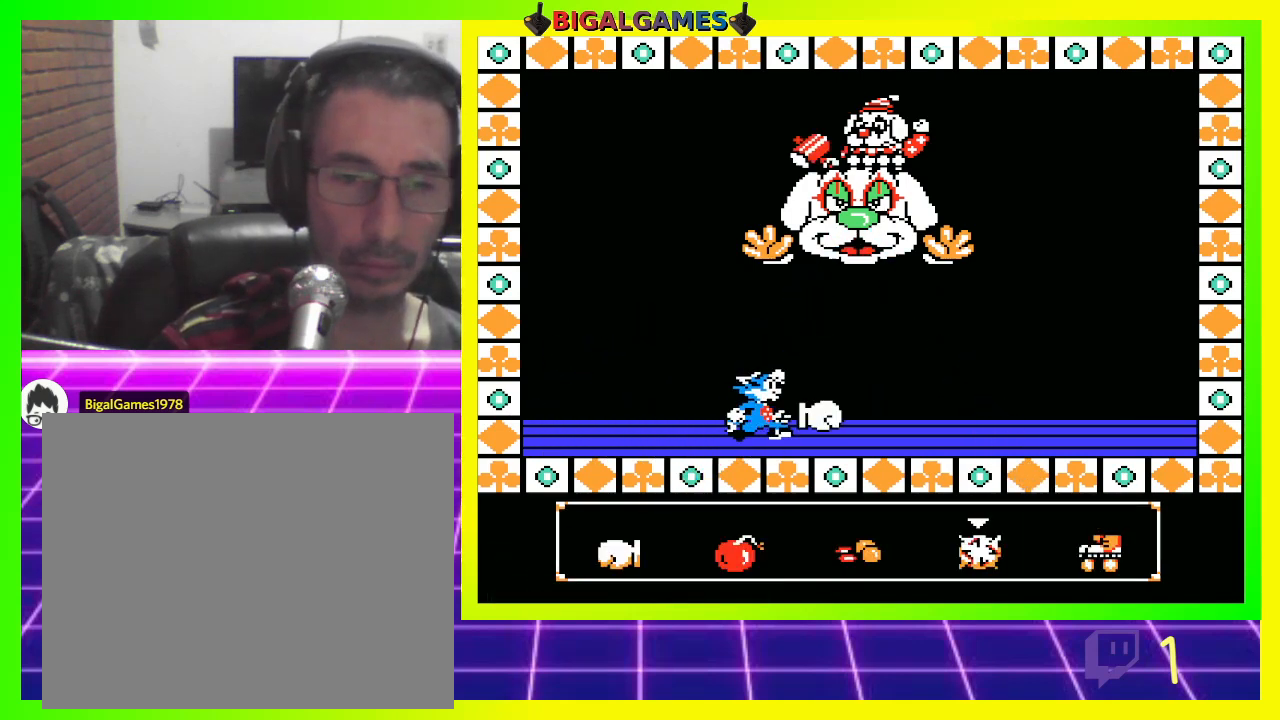
{"buttons": [], "left_stick": "center", "right_stick": "center", "events": []}
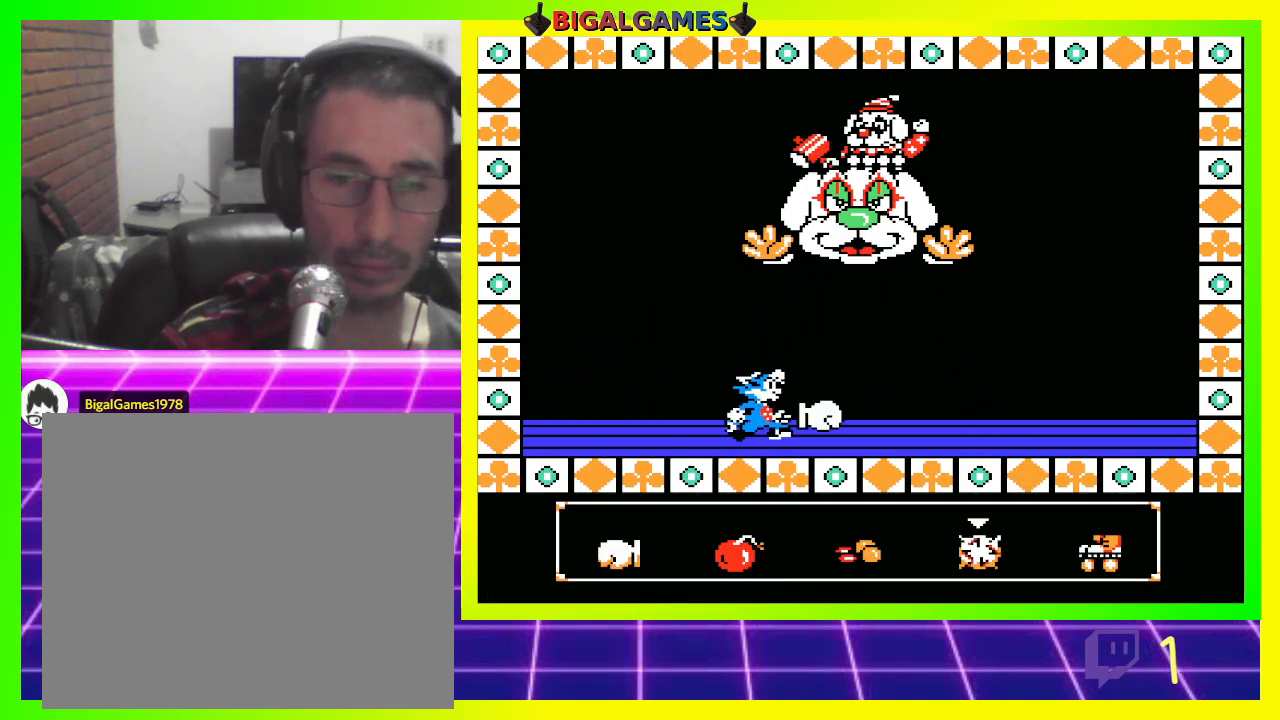
{"buttons": [], "left_stick": "center", "right_stick": "center", "events": []}
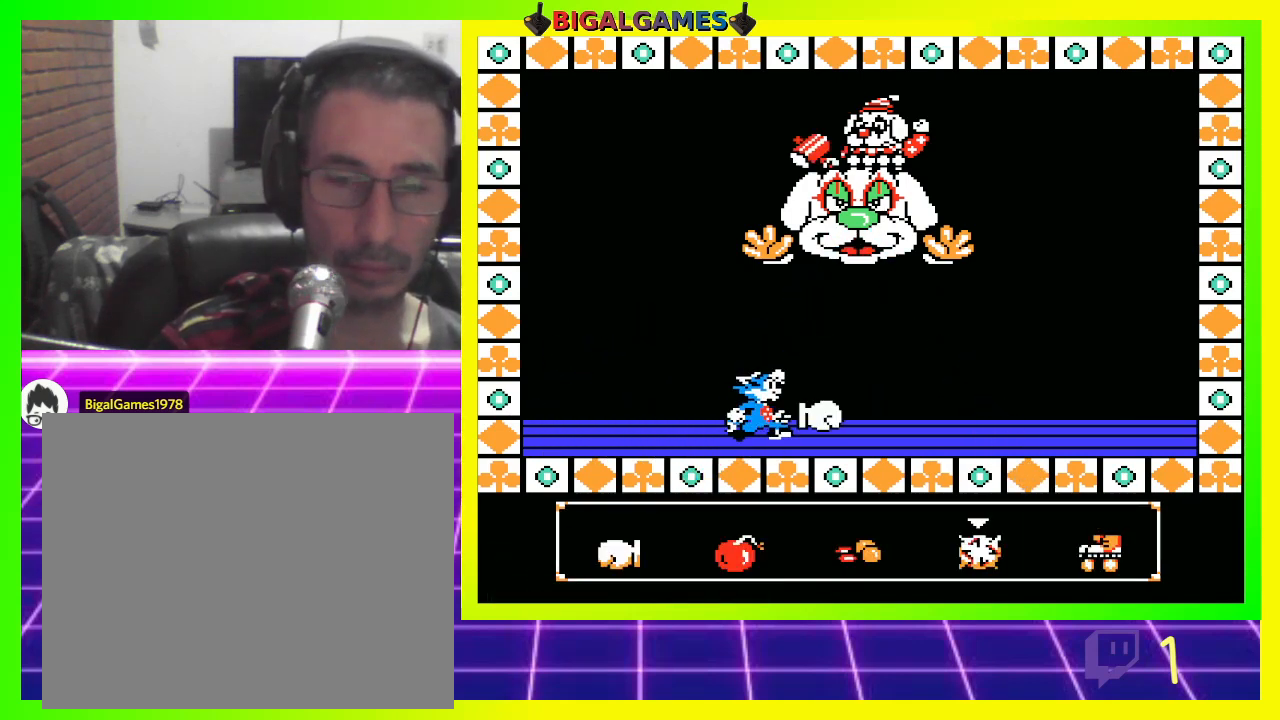
{"buttons": ["DPAD_RIGHT"], "left_stick": "center", "right_stick": "center", "events": [[100, "CIRCLE", "down"], [167, "DPAD_RIGHT", "down"], [200, "CIRCLE", "up"]]}
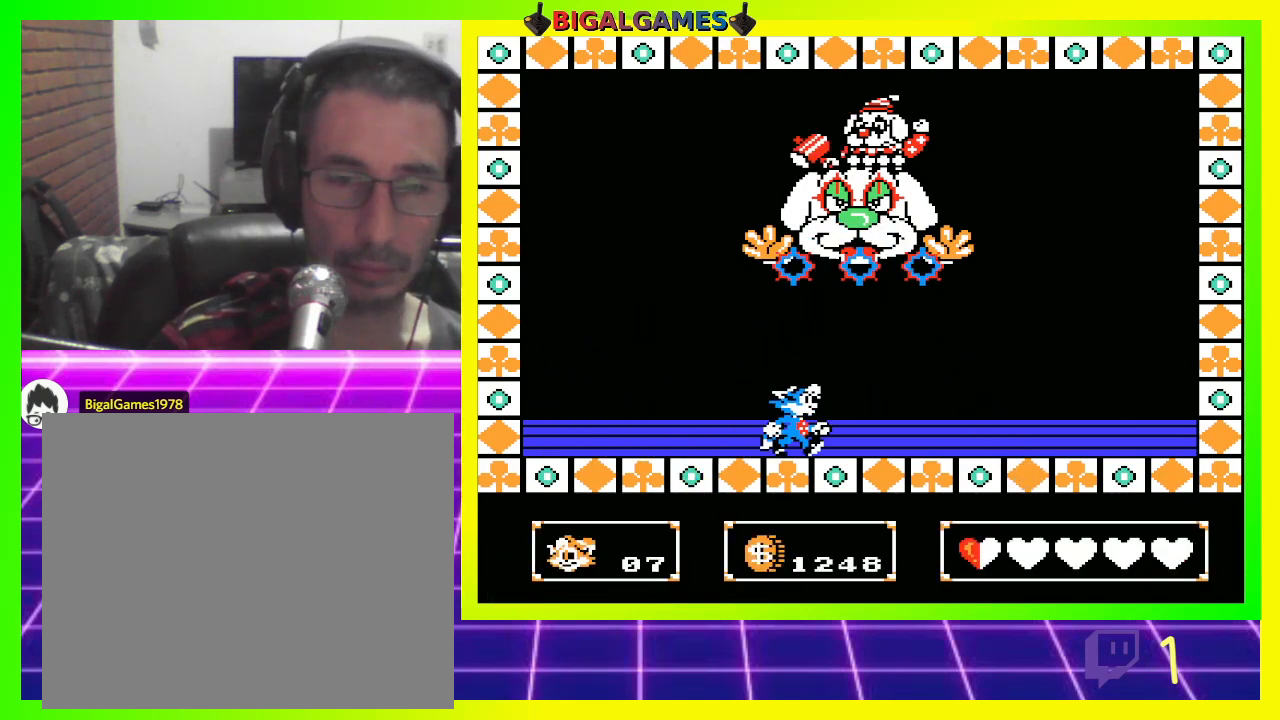
{"buttons": ["DPAD_LEFT"], "left_stick": "center", "right_stick": "center", "events": [[167, "DPAD_RIGHT", "up"], [400, "DPAD_LEFT", "down"]]}
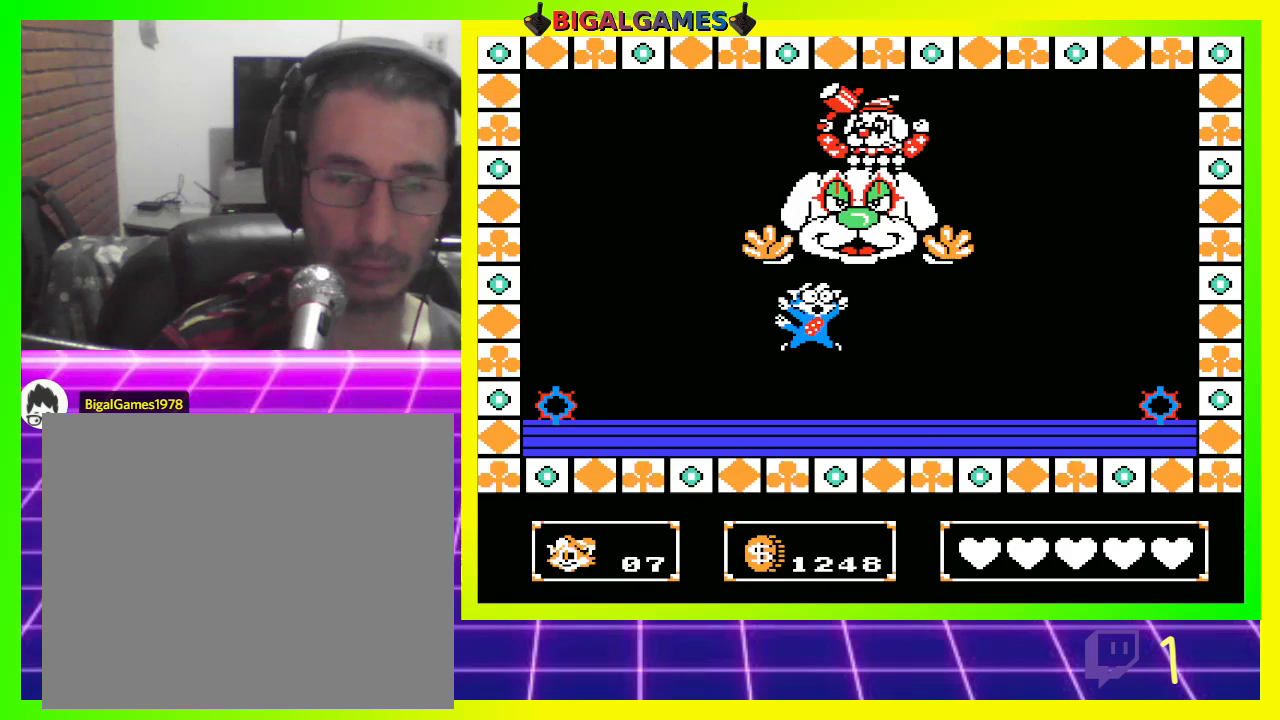
{"buttons": [], "left_stick": "center", "right_stick": "center", "events": [[167, "DPAD_LEFT", "up"]]}
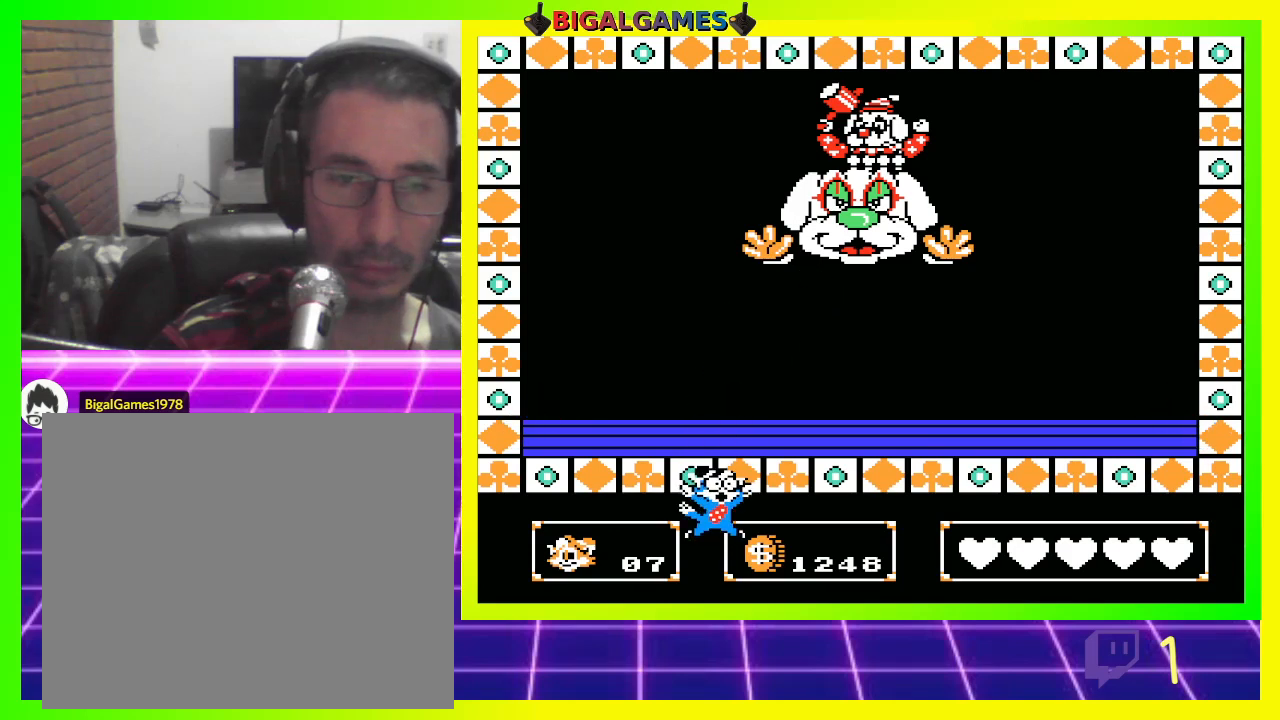
{"buttons": [], "left_stick": "center", "right_stick": "center", "events": []}
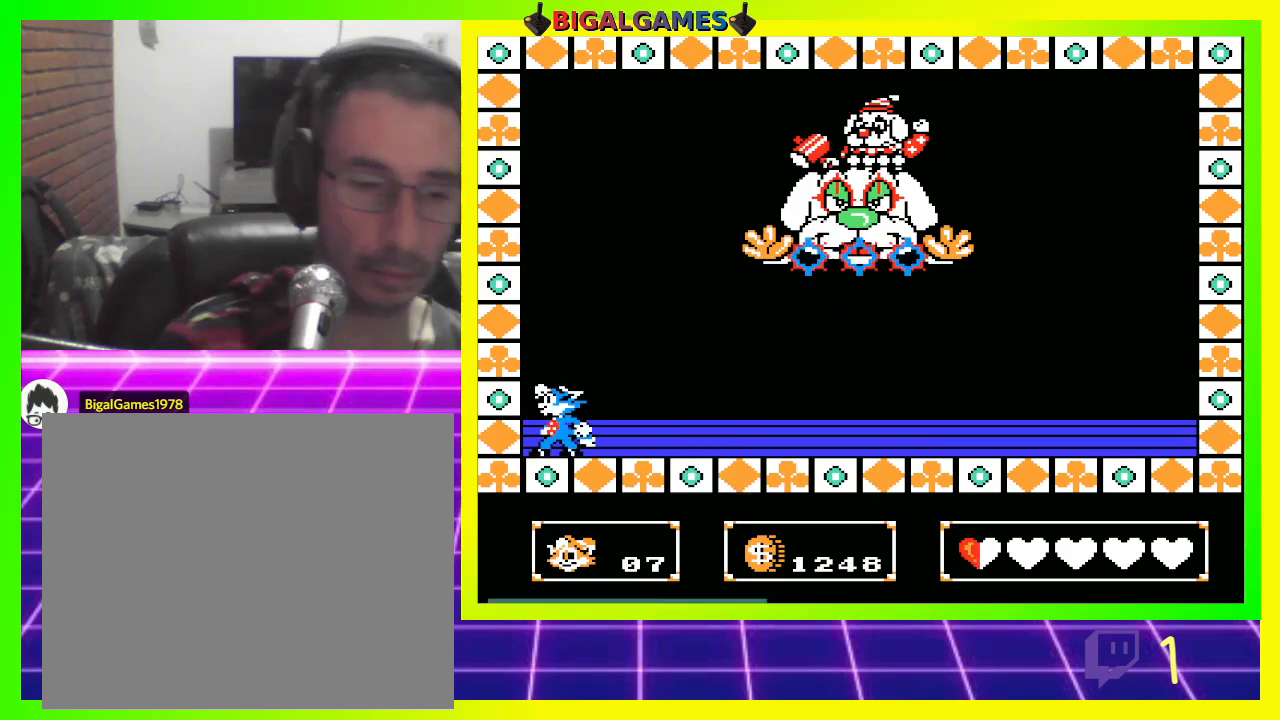
{"buttons": ["DPAD_RIGHT"], "left_stick": "center", "right_stick": "center", "events": [[367, "DPAD_RIGHT", "down"]]}
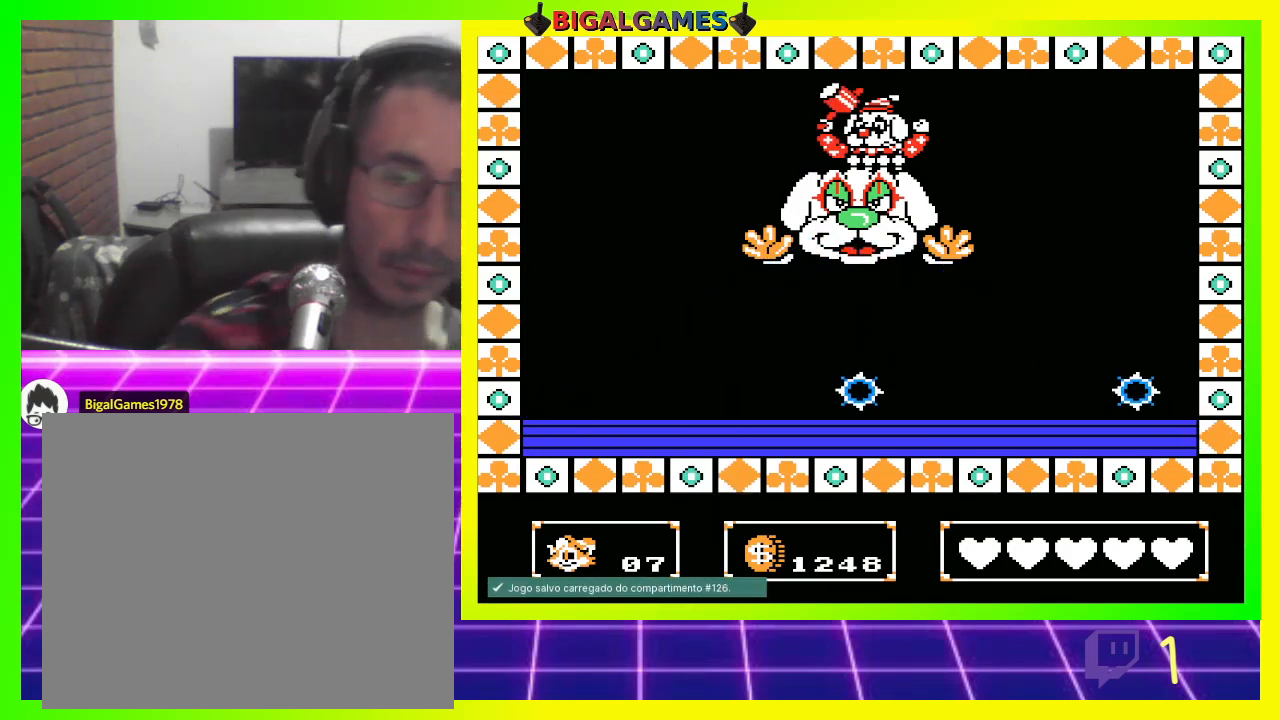
{"buttons": ["DPAD_RIGHT"], "left_stick": "center", "right_stick": "center", "events": [[300, "DPAD_RIGHT", "up"], [400, "DPAD_RIGHT", "down"]]}
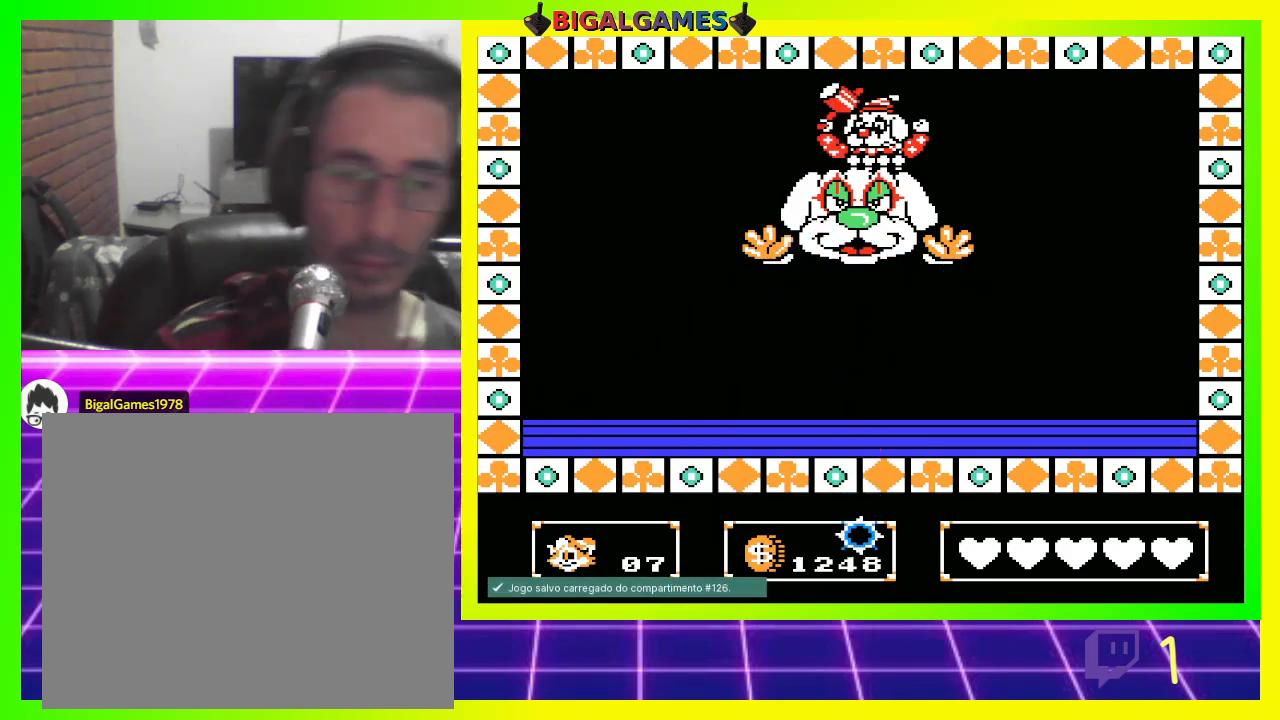
{"buttons": ["DPAD_RIGHT"], "left_stick": "center", "right_stick": "center", "events": []}
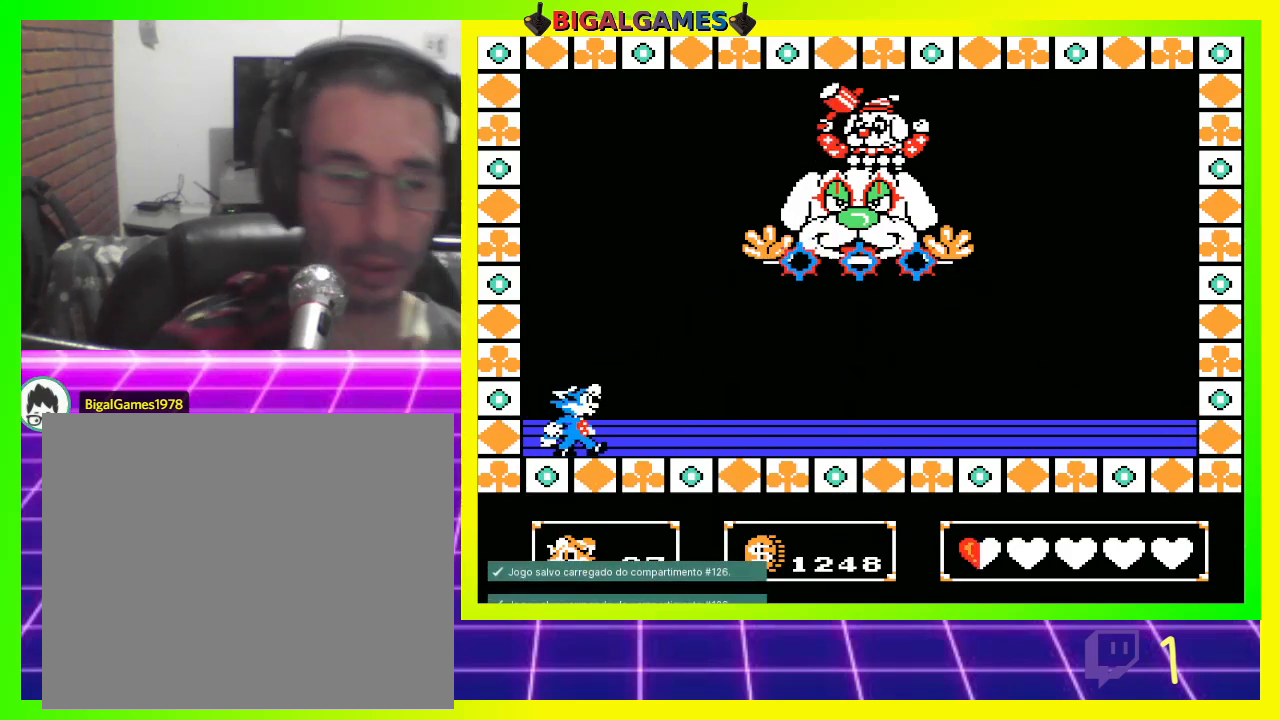
{"buttons": ["DPAD_RIGHT"], "left_stick": "center", "right_stick": "center", "events": []}
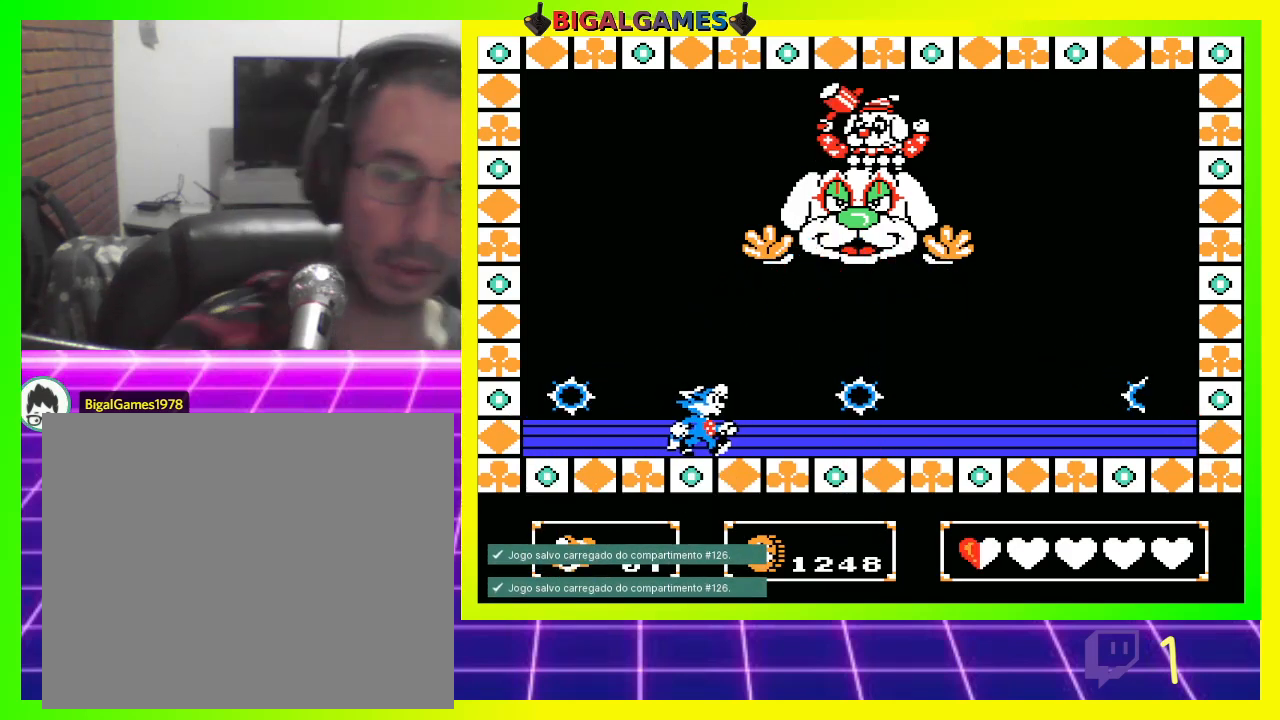
{"buttons": [], "left_stick": "center", "right_stick": "center", "events": [[267, "DPAD_RIGHT", "up"]]}
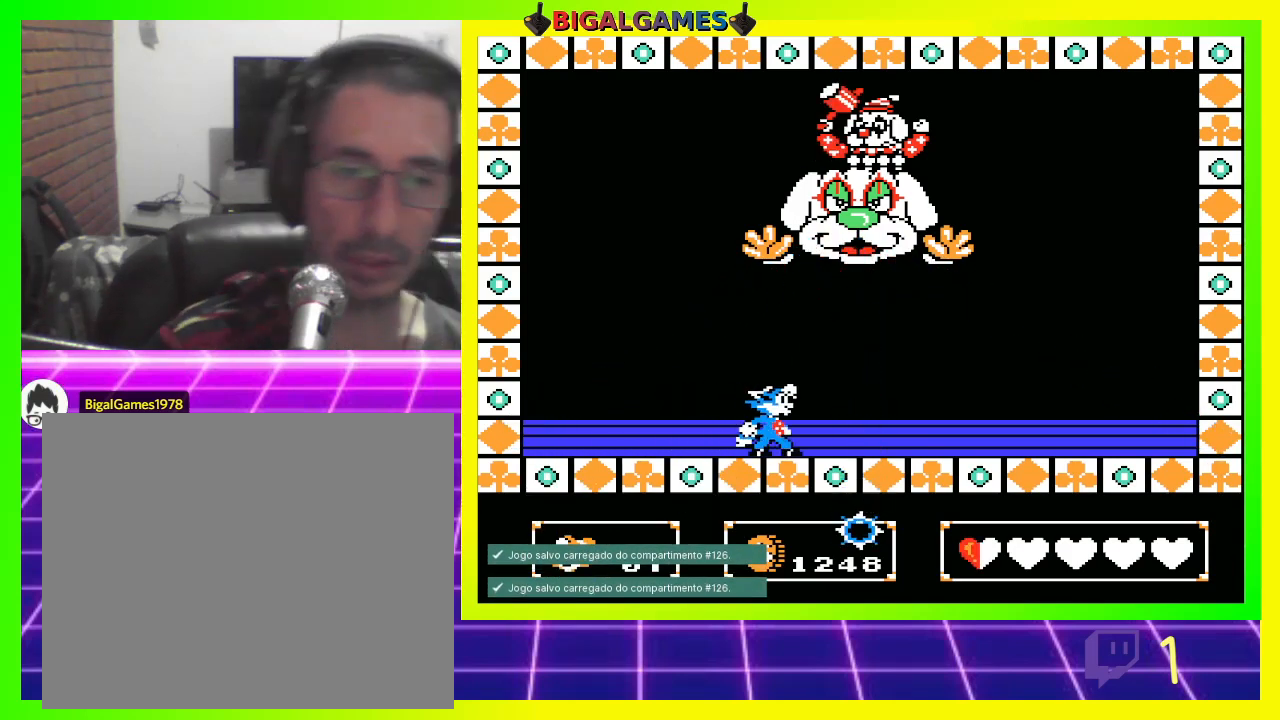
{"buttons": [], "left_stick": "center", "right_stick": "center", "events": []}
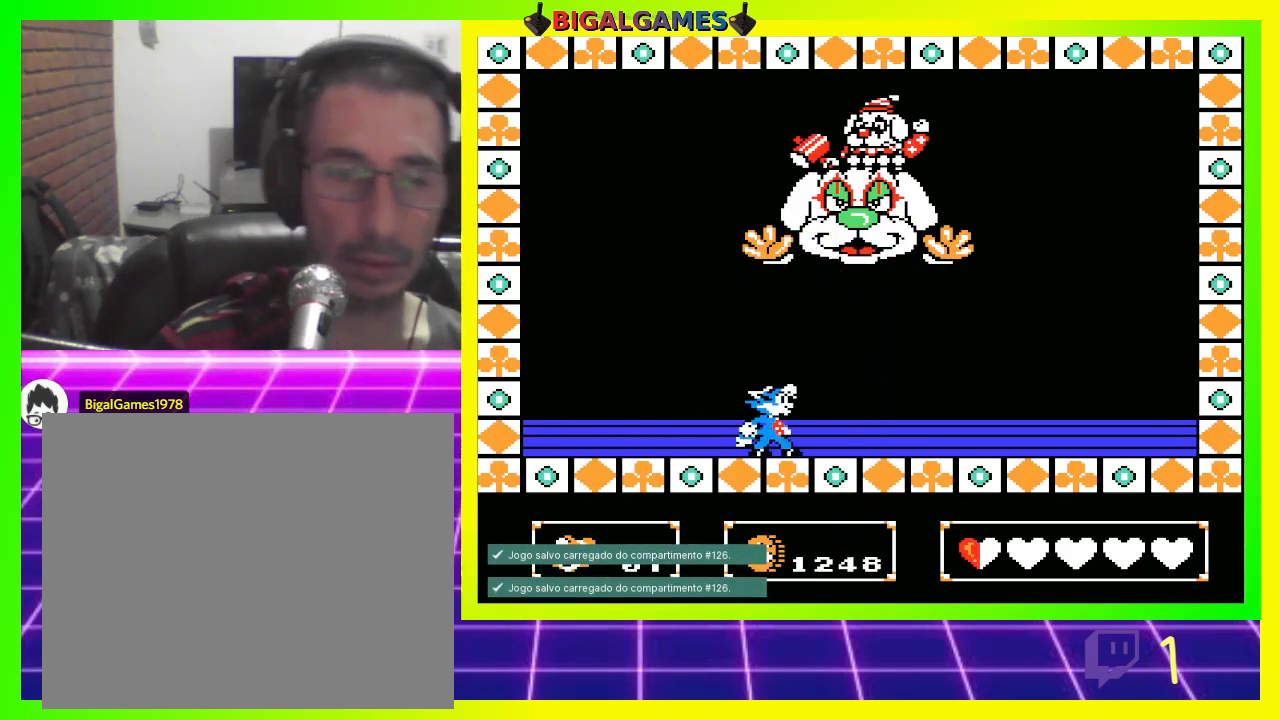
{"buttons": [], "left_stick": "center", "right_stick": "center", "events": []}
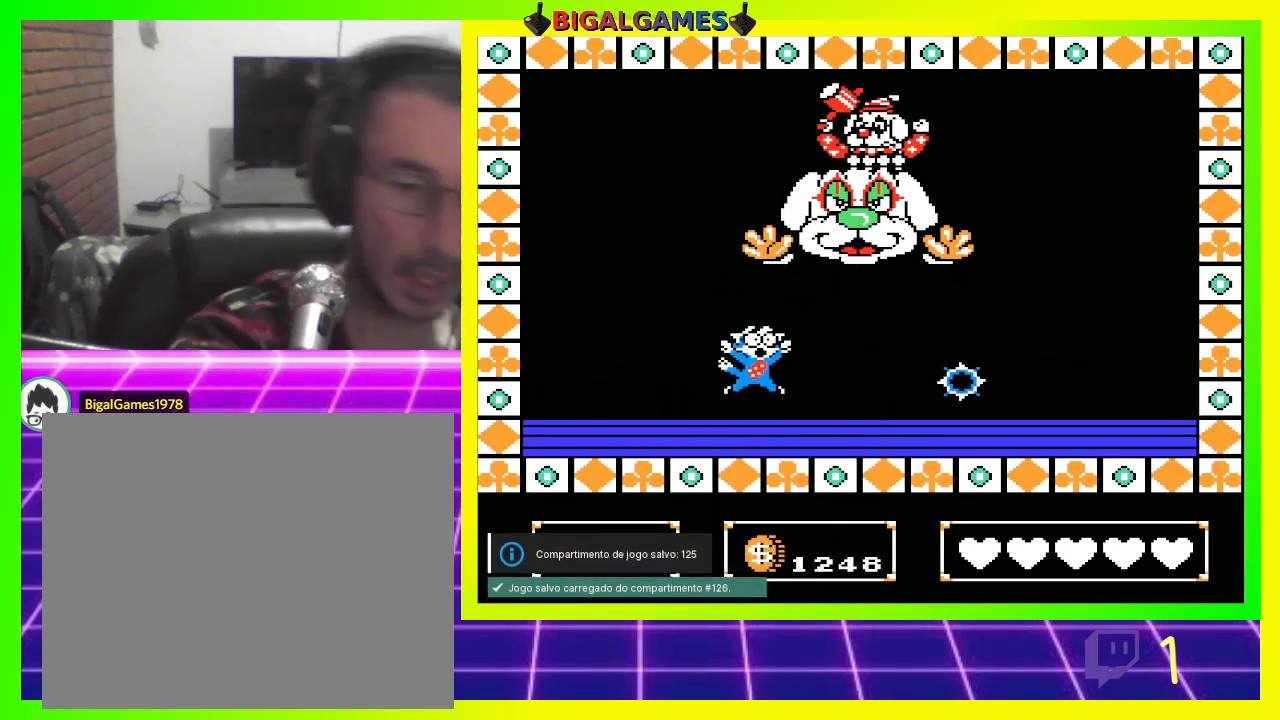
{"buttons": [], "left_stick": "center", "right_stick": "center", "events": []}
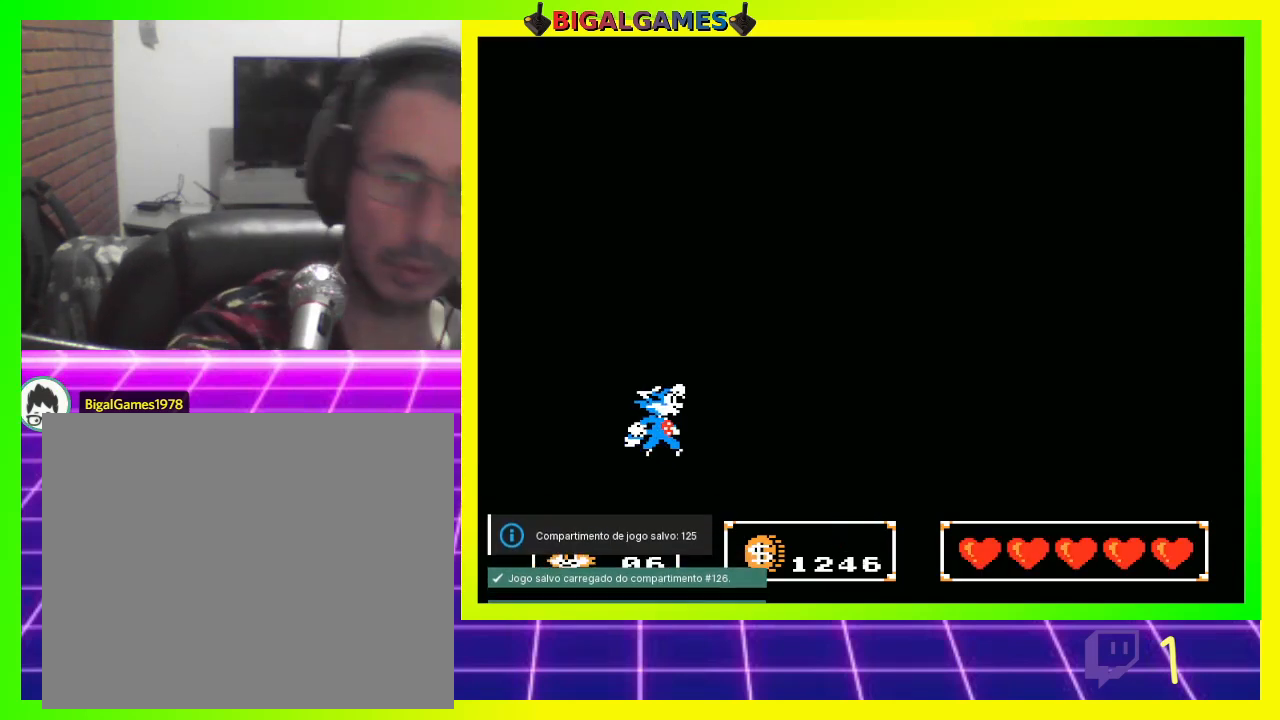
{"buttons": [], "left_stick": "center", "right_stick": "center", "events": []}
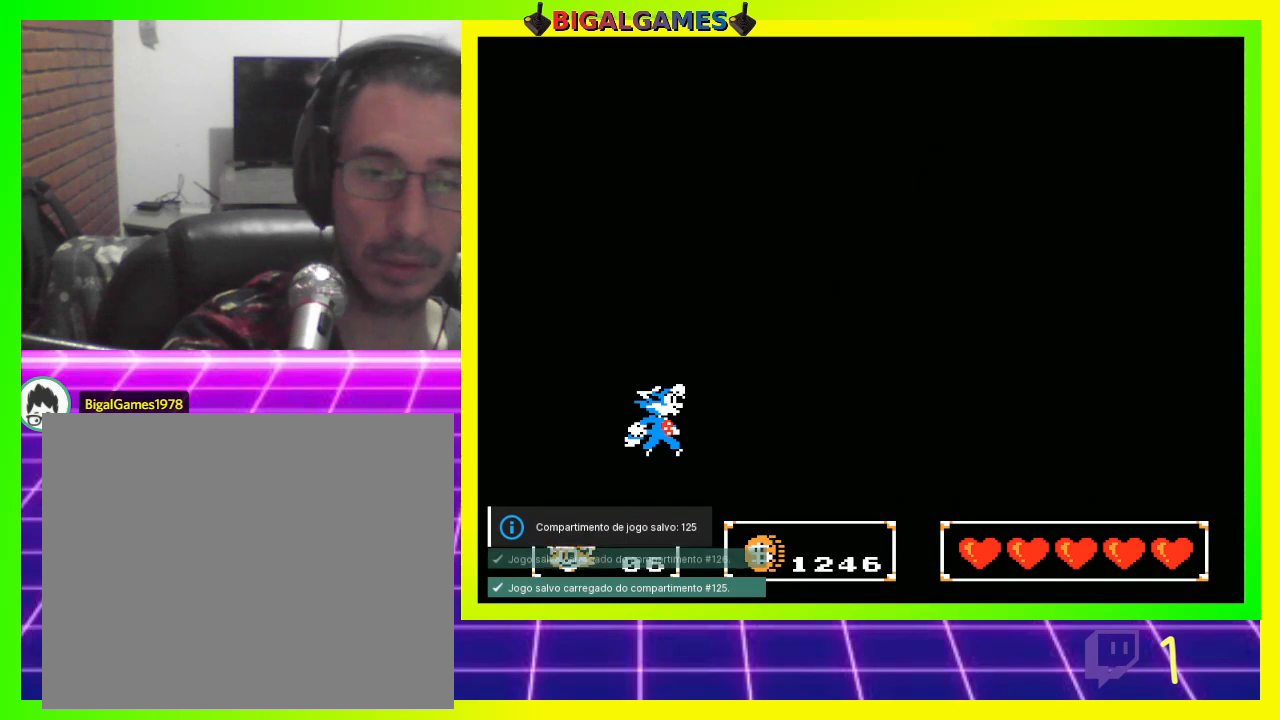
{"buttons": [], "left_stick": "center", "right_stick": "center", "events": []}
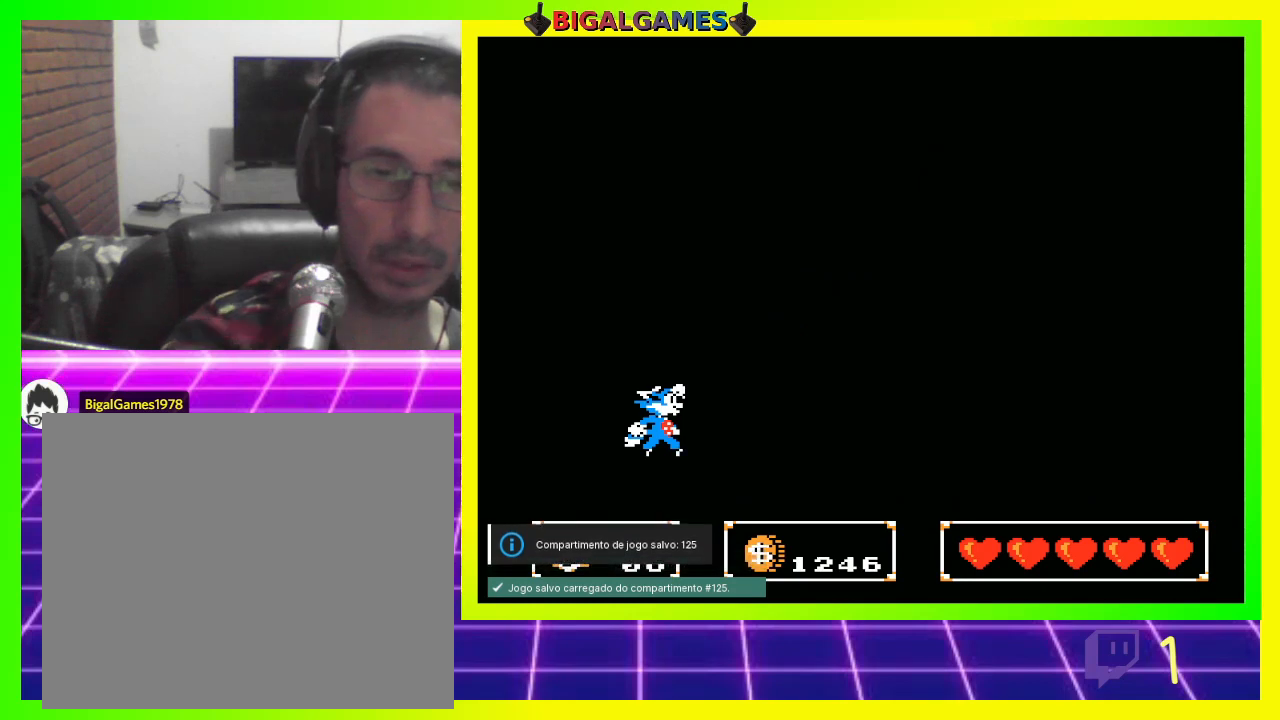
{"buttons": ["DPAD_RIGHT"], "left_stick": "center", "right_stick": "center", "events": [[100, "DPAD_RIGHT", "down"]]}
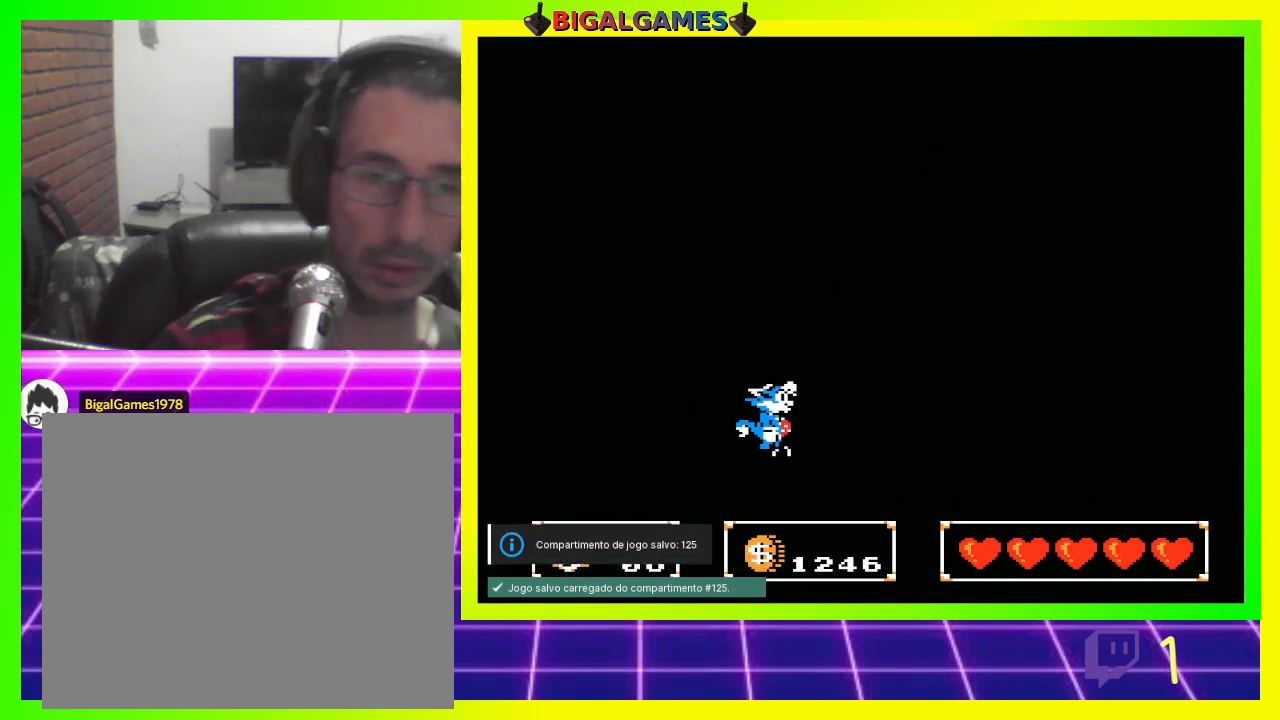
{"buttons": ["DPAD_LEFT"], "left_stick": "center", "right_stick": "center", "events": [[100, "DPAD_RIGHT", "up"], [400, "DPAD_LEFT", "down"]]}
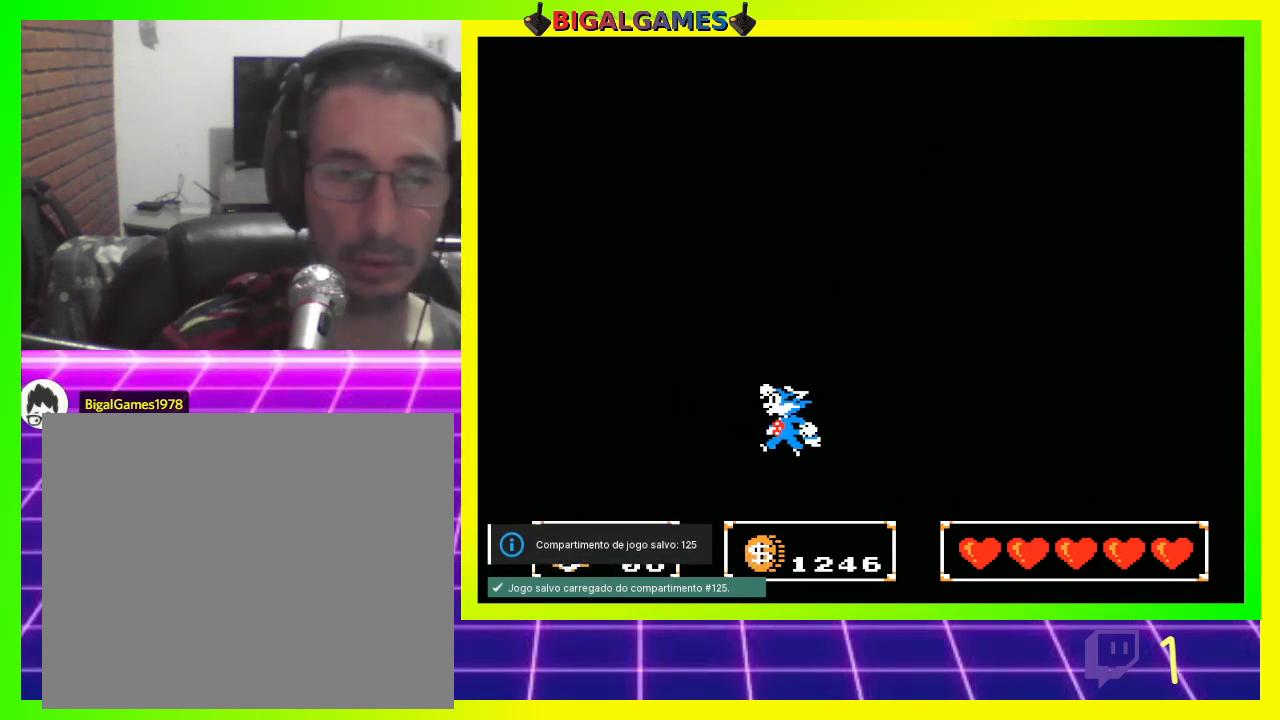
{"buttons": ["DPAD_LEFT"], "left_stick": "center", "right_stick": "center", "events": []}
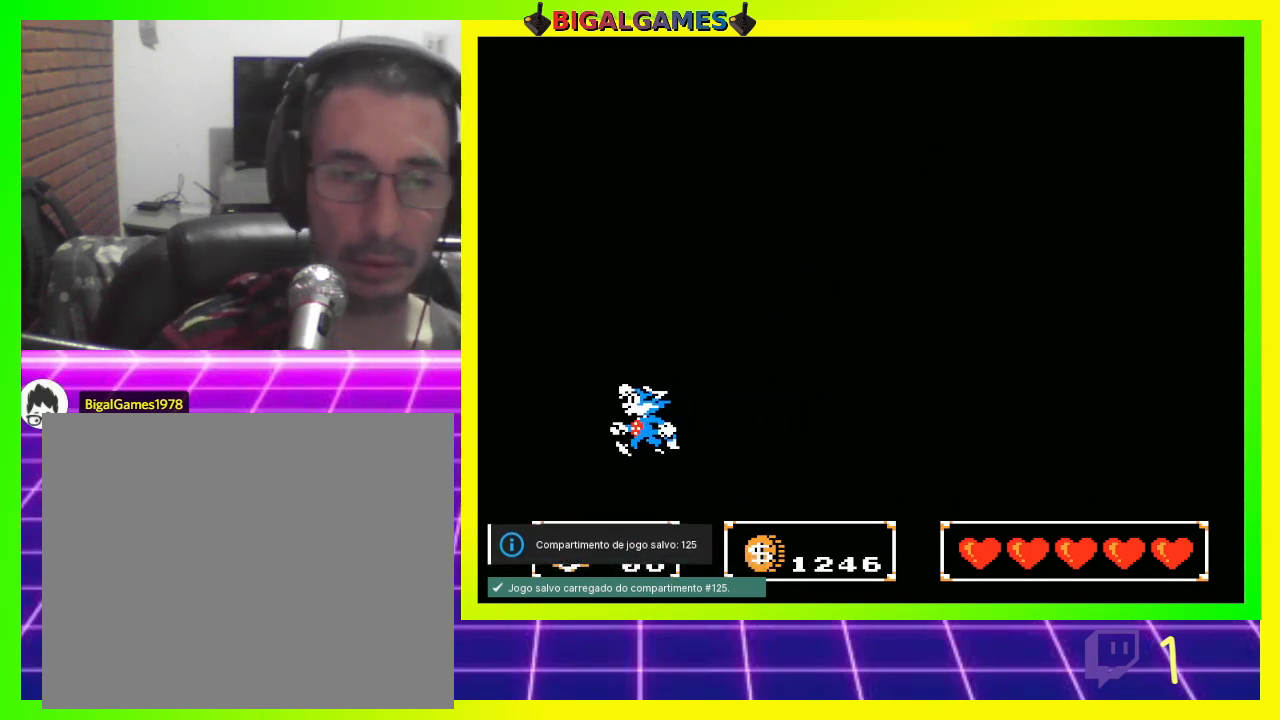
{"buttons": ["DPAD_LEFT"], "left_stick": "center", "right_stick": "center", "events": []}
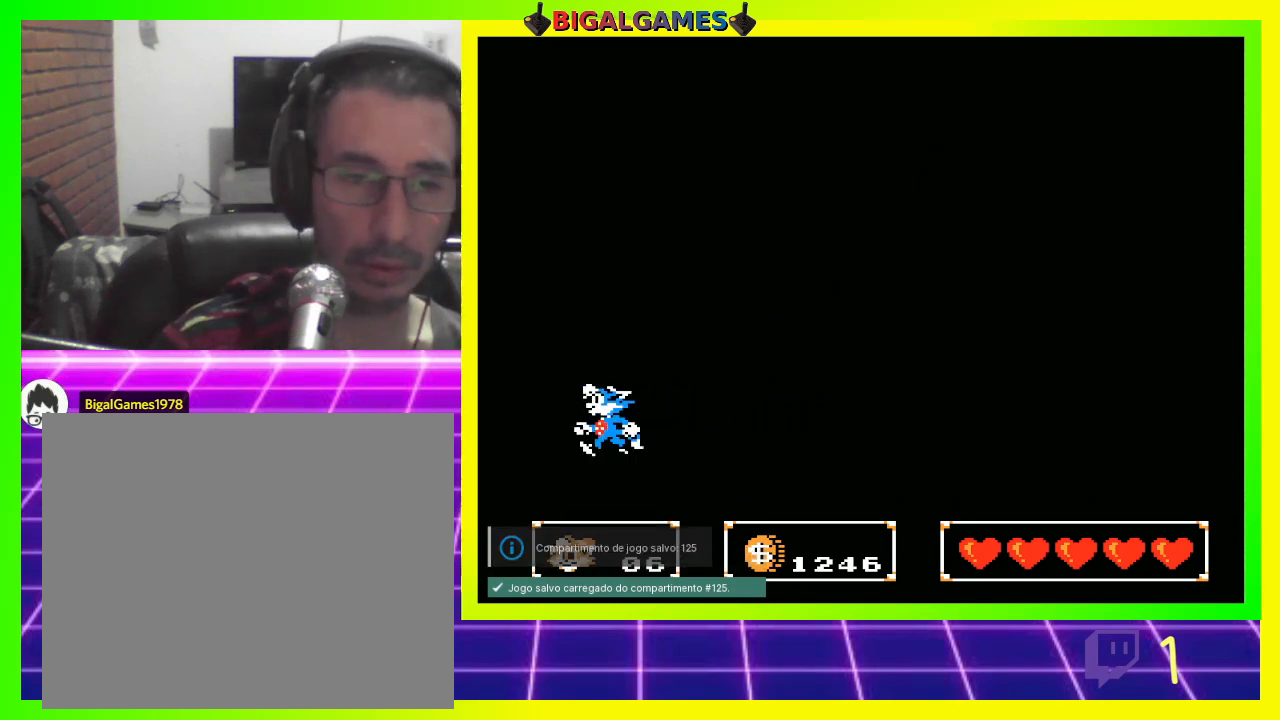
{"buttons": ["DPAD_LEFT"], "left_stick": "center", "right_stick": "center", "events": []}
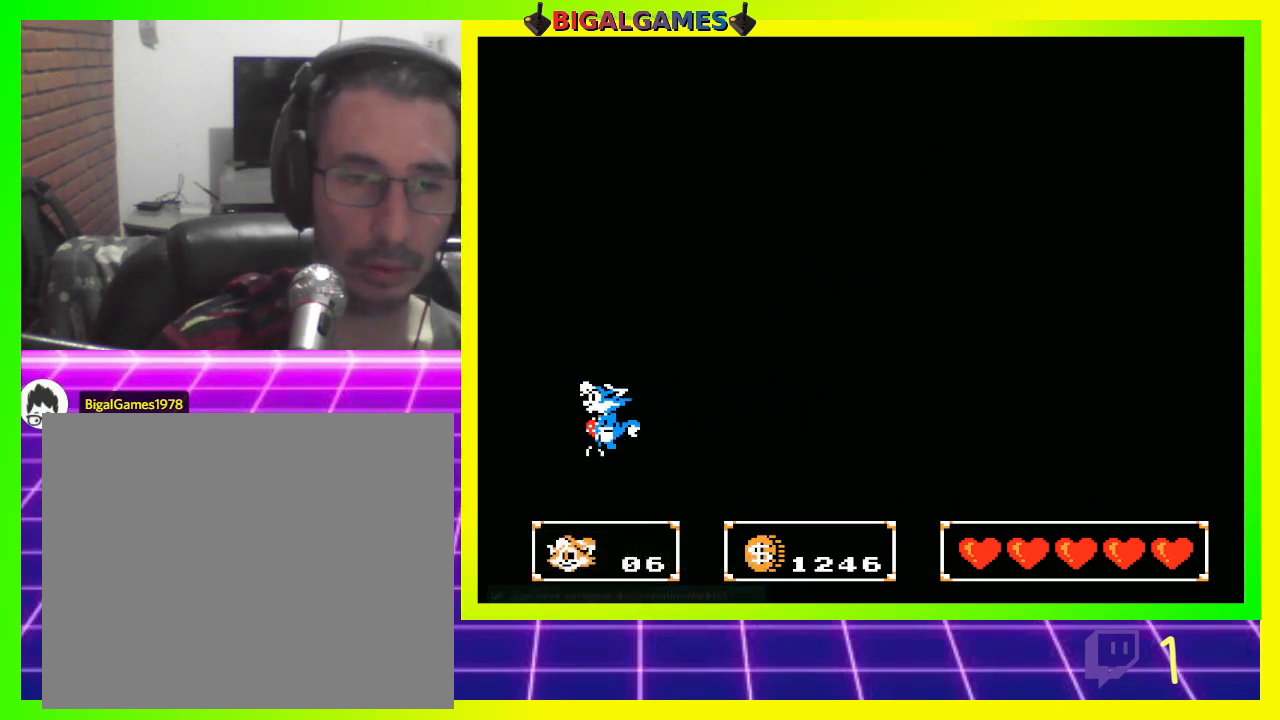
{"buttons": ["DPAD_LEFT"], "left_stick": "center", "right_stick": "center", "events": []}
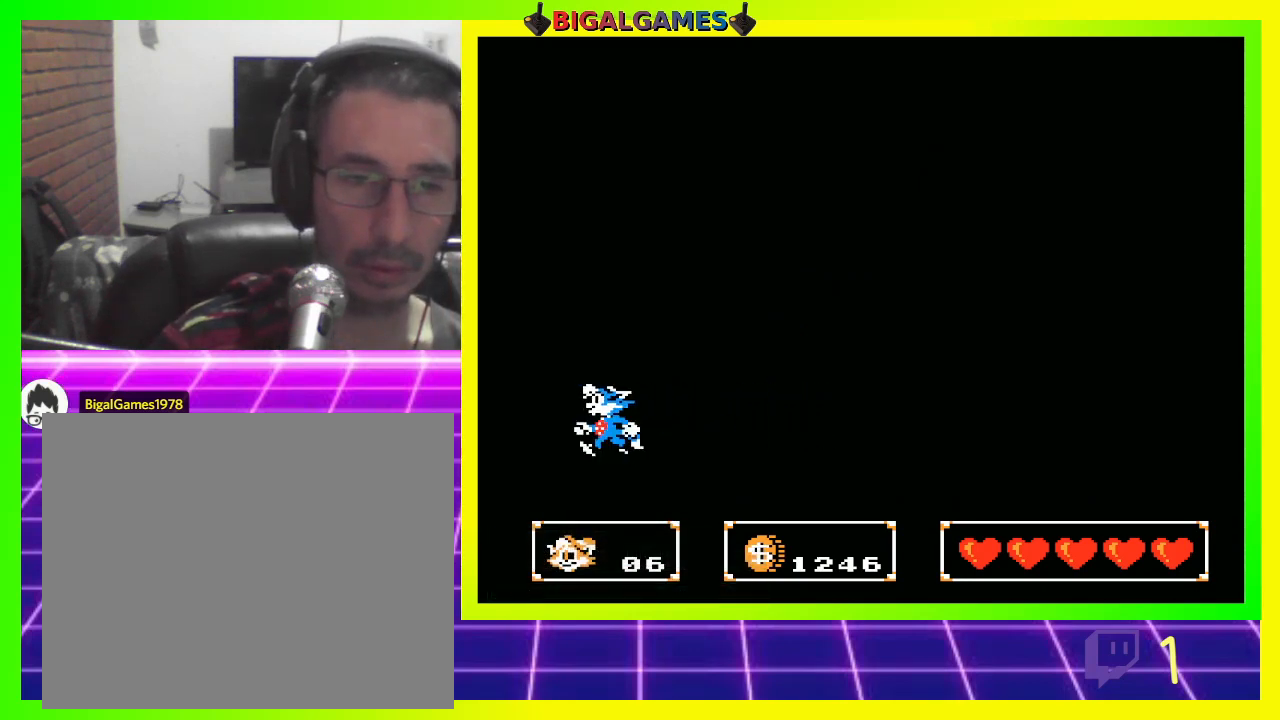
{"buttons": ["DPAD_LEFT"], "left_stick": "center", "right_stick": "center", "events": []}
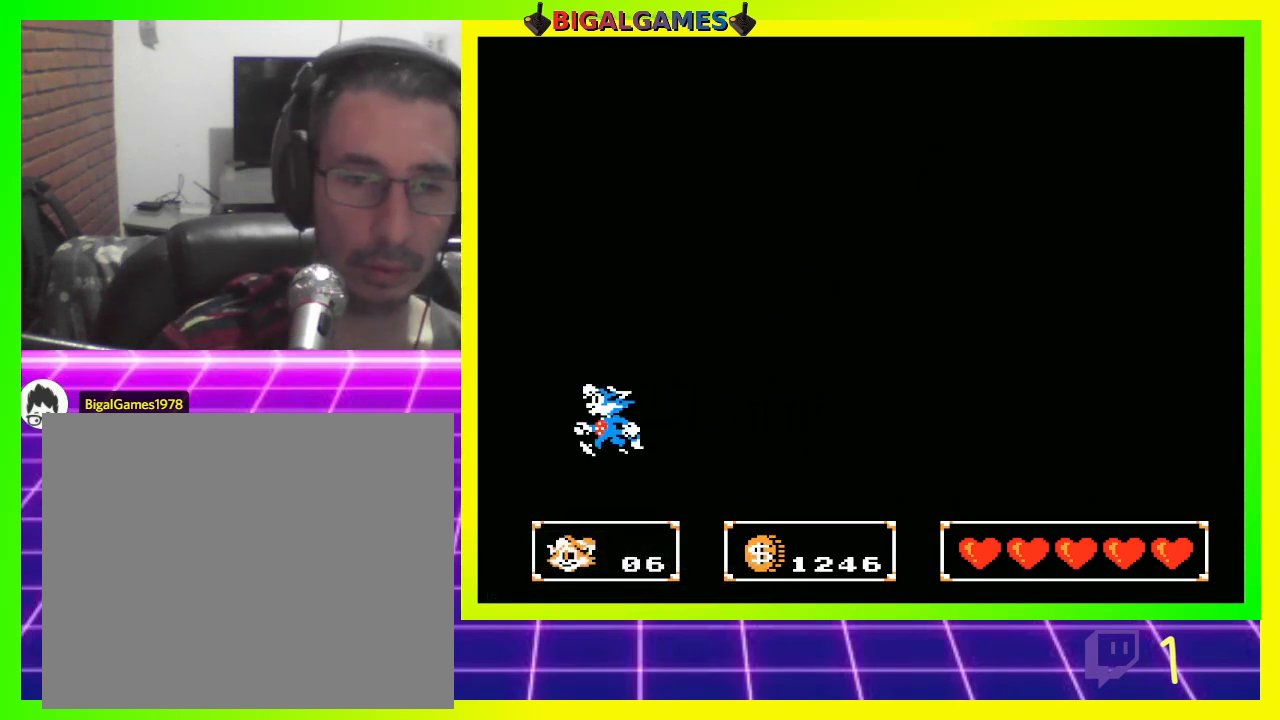
{"buttons": ["DPAD_LEFT"], "left_stick": "center", "right_stick": "center", "events": []}